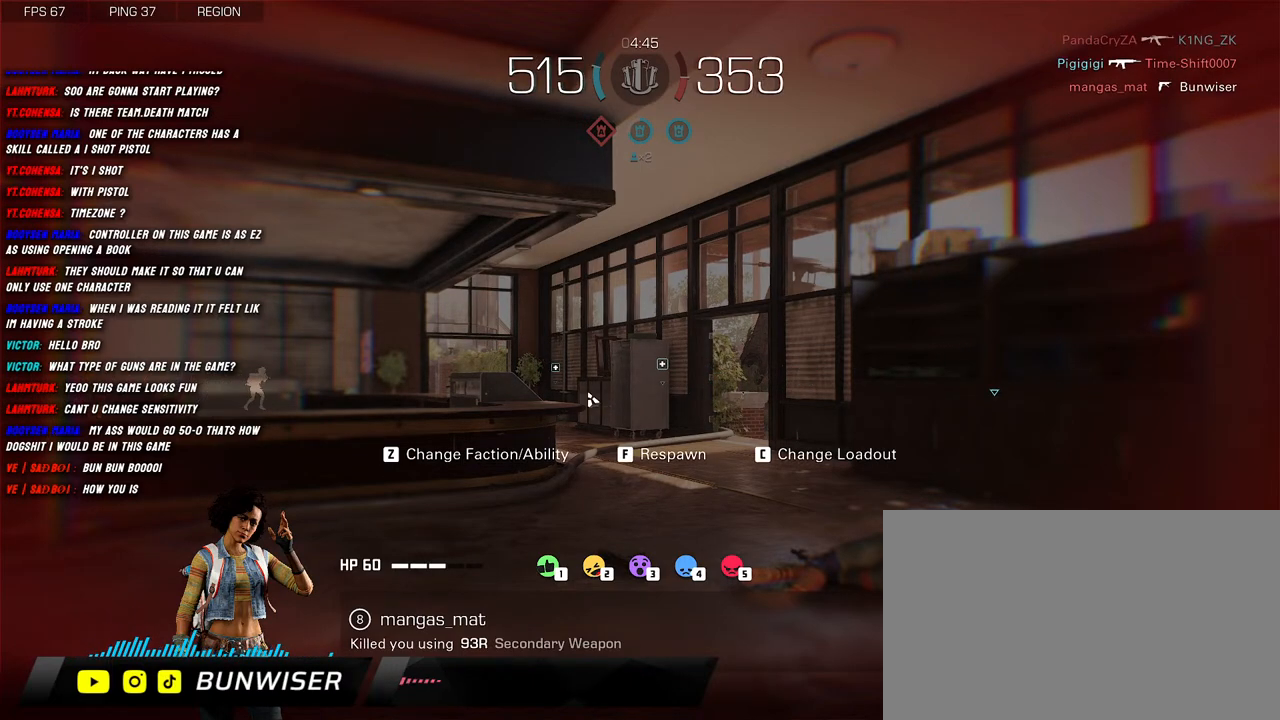
Gameplay with keyboard and mouse; each line is a JSON object with the keys and mouse buttons held at the frame after it. "events" lists presses ("down") and releases ("up") of "1", "2", "3", "4", "5", "a", "alt", "b", "c", "ctrl", "d", "e", "f", "g", "q", "r", "s", "shift", "space", "t", "tab", "v", "w", "x", "z", "mouse_left", "mouse_wheel", "mouse_right", "mouse_mb4" and "mouse_mb5" between this image and that frame as [ms after this image, input, new state], when the widget could be followed in between. "mouse_left", "mouse_wheel", "mouse_right", "mouse_mb4", "mouse_mb5" = the "left", "wheel", "right", "mb4", "mb5" buttons of the "mouse" list. No other keys are recorded. "wheel" means that the mouse wheel is clicked or scrolled. Mouse movement is not recorded.
{"keys": [], "mouse": [], "events": [[50, "f", "down"], [133, "f", "up"]]}
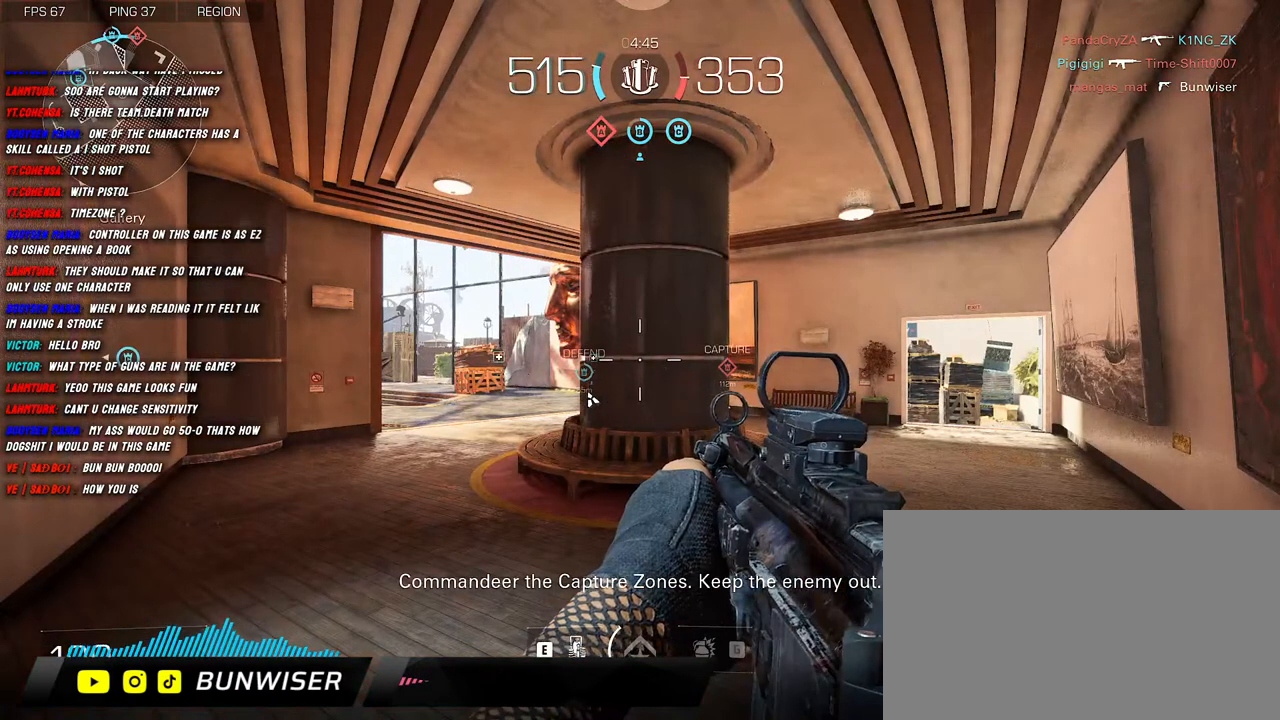
{"keys": [], "mouse": [], "events": []}
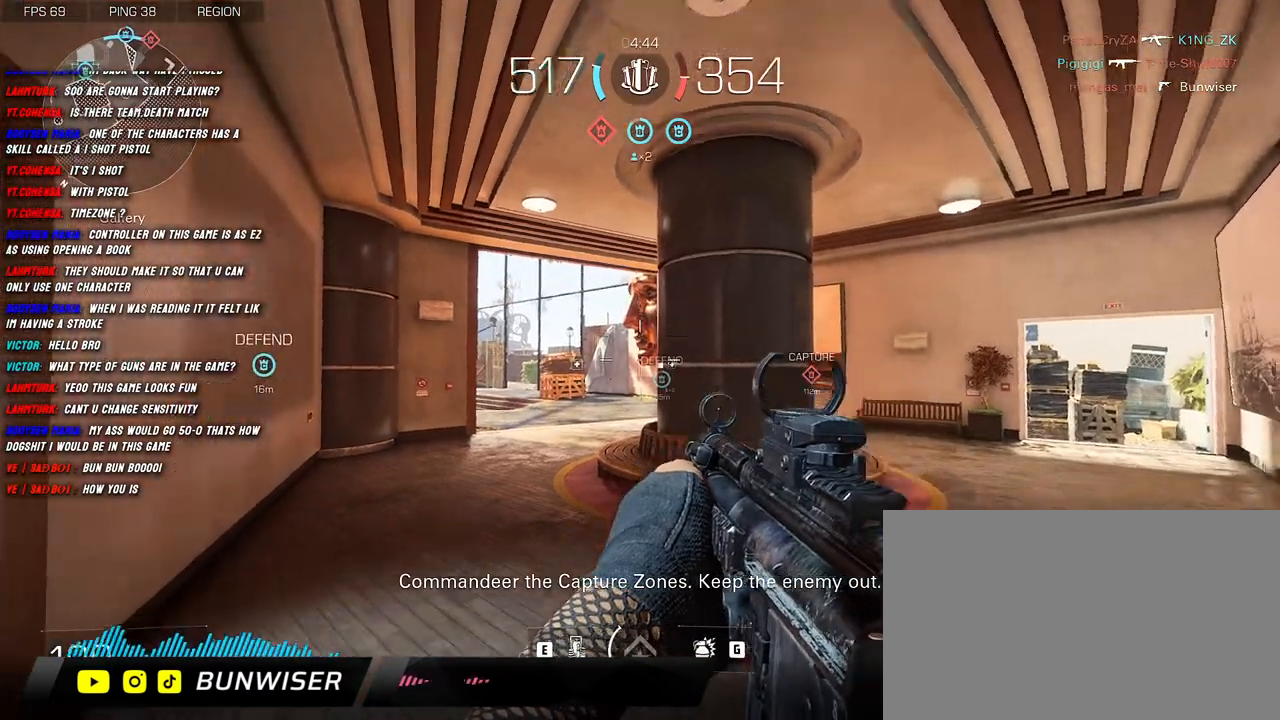
{"keys": [], "mouse": [], "events": []}
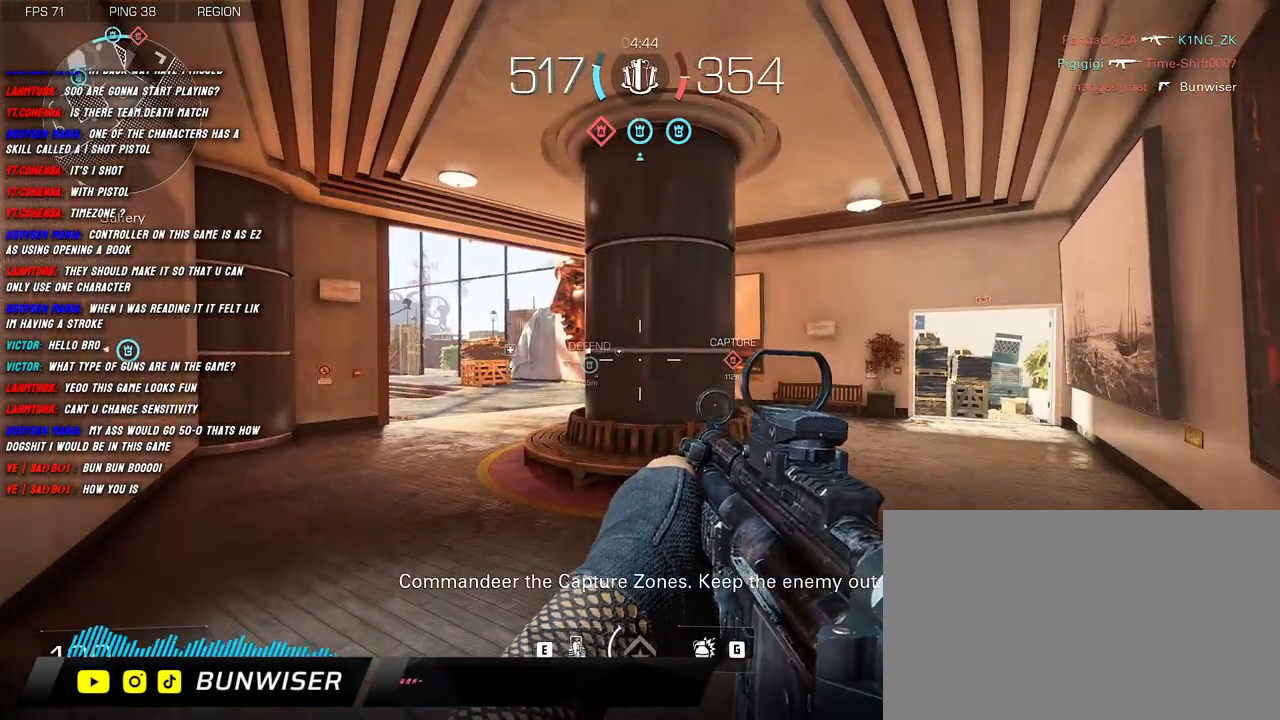
{"keys": [], "mouse": [], "events": []}
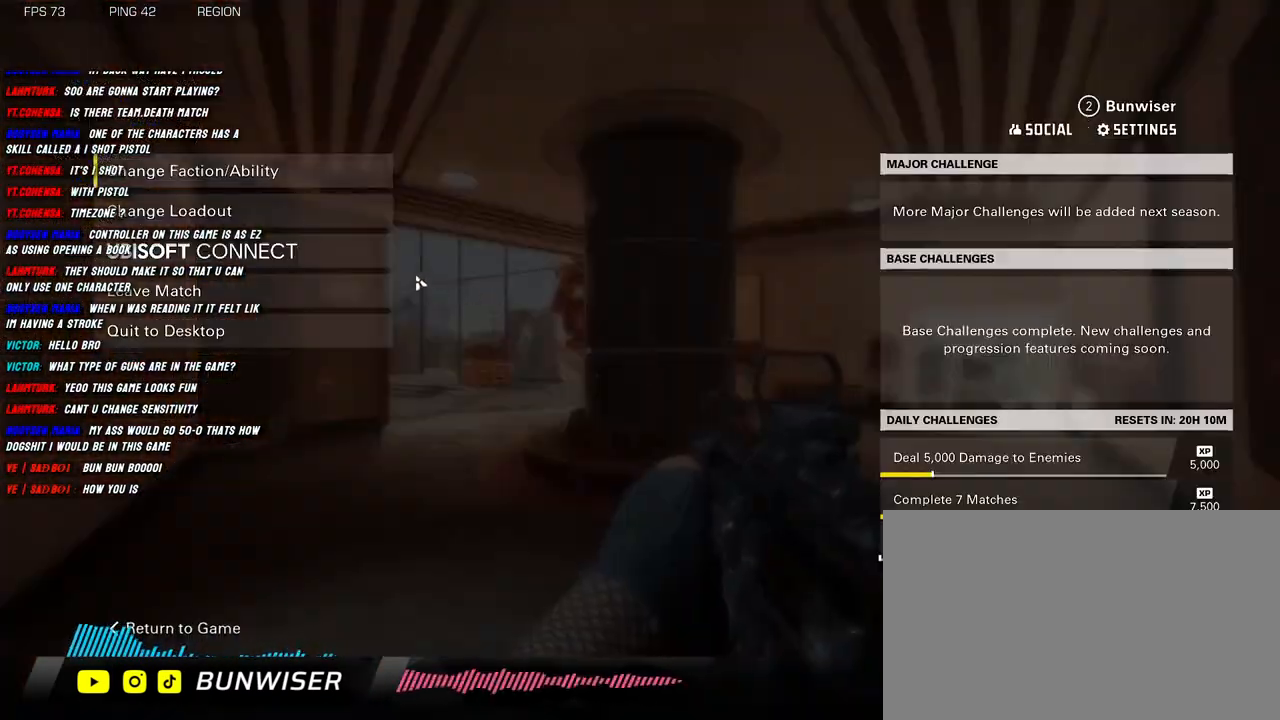
{"keys": [], "mouse": ["left"], "events": [[500, "mouse_left", "down"]]}
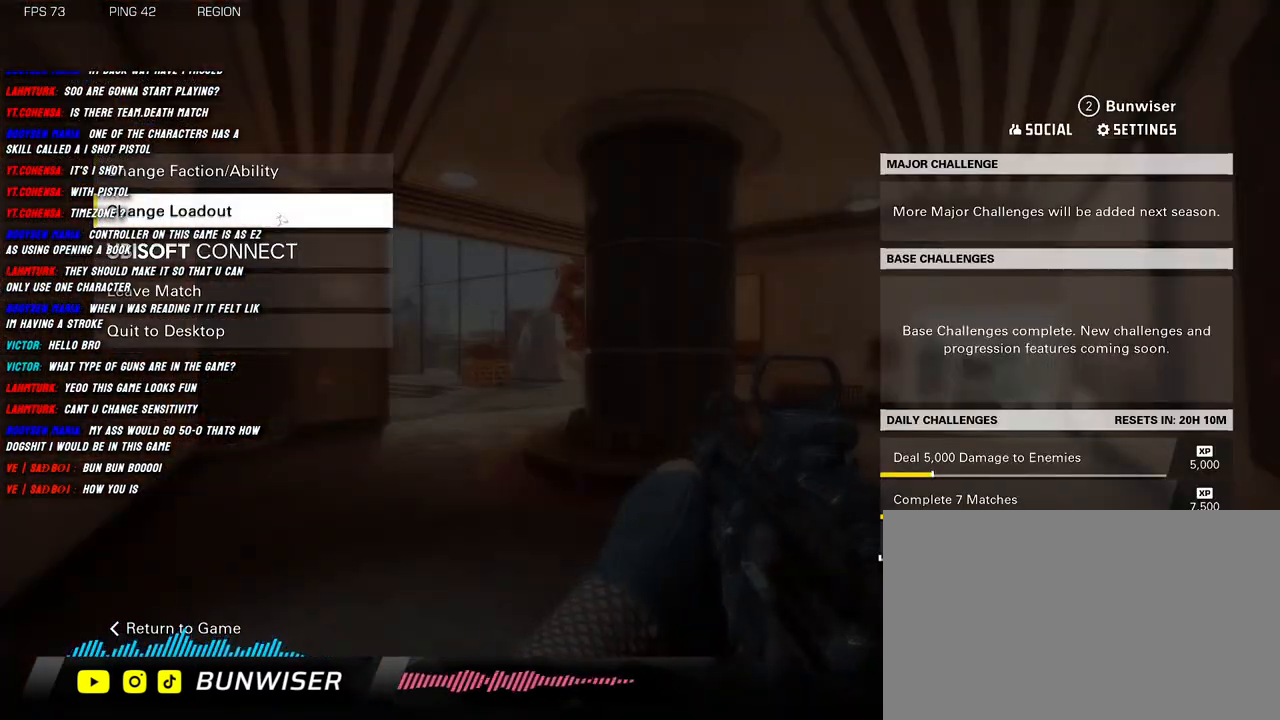
{"keys": [], "mouse": [], "events": [[83, "mouse_left", "up"]]}